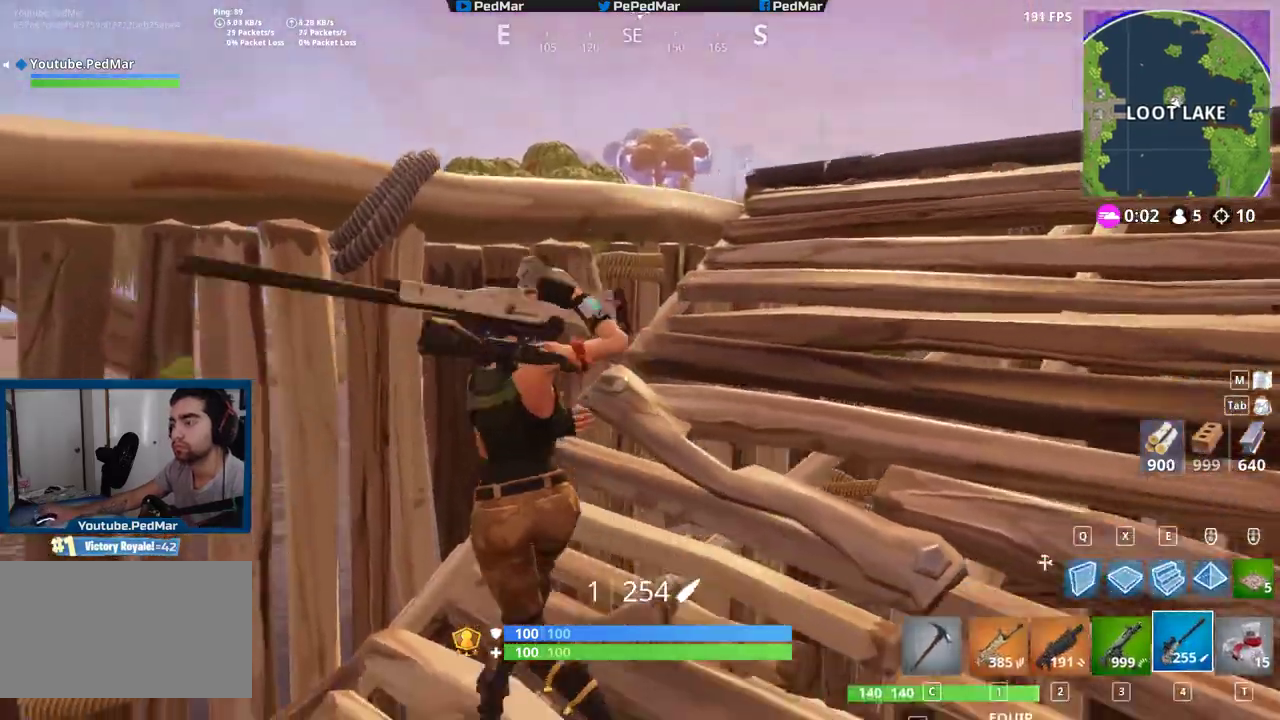
Gameplay with keyboard and mouse; each line is a JSON object with the keys and mouse buttons held at the frame after it. "events" lists presses ("down") and releases ("up") of "a", "c", "ctrl", "d", "e", "f", "q", "r", "s", "shift", "space", "tab", "w", "x", "z", "mouse_left", "mouse_wheel", "mouse_right", "mouse_mb4" and "mouse_mb5" between this image and that frame as [ms after this image, input, new state], when the widget could be followed in between. "mouse_left", "mouse_wheel", "mouse_right", "mouse_mb4", "mouse_mb5" = the "left", "wheel", "right", "mb4", "mb5" buttons of the "mouse" list. No other keys are recorded. "wheel" means that the mouse wheel is clicked or scrolled. Not read: mouse_move.
{"keys": ["d", "shift", "w"], "mouse": [], "events": [[183, "w", "down"], [233, "a", "up"], [483, "d", "down"]]}
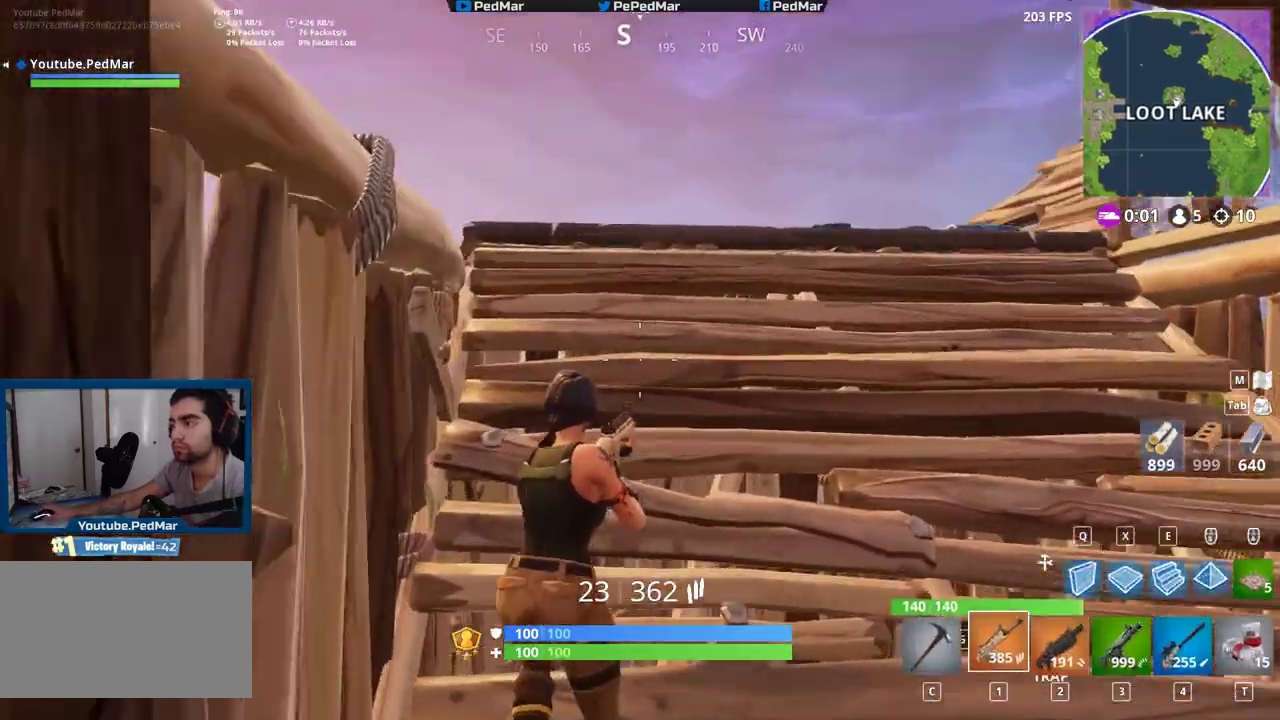
{"keys": ["shift"], "mouse": [], "events": [[317, "d", "up"], [333, "w", "up"]]}
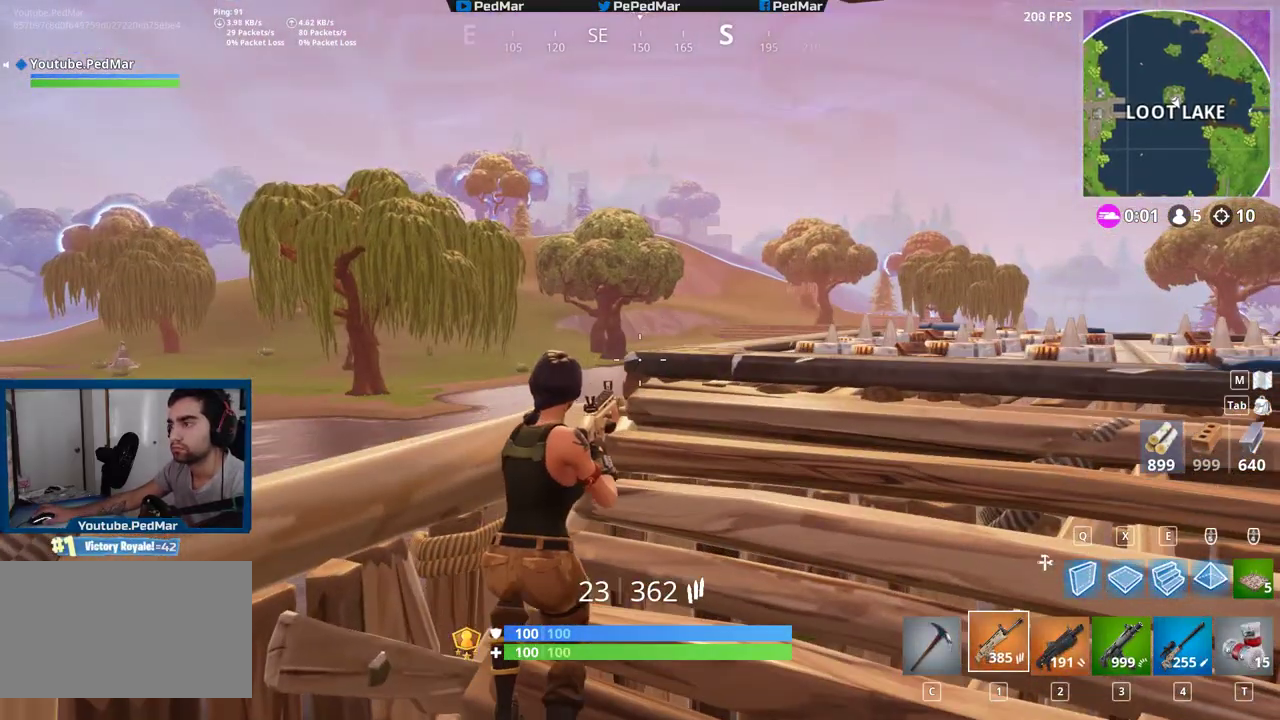
{"keys": ["shift"], "mouse": ["right"], "events": [[467, "mouse_right", "down"]]}
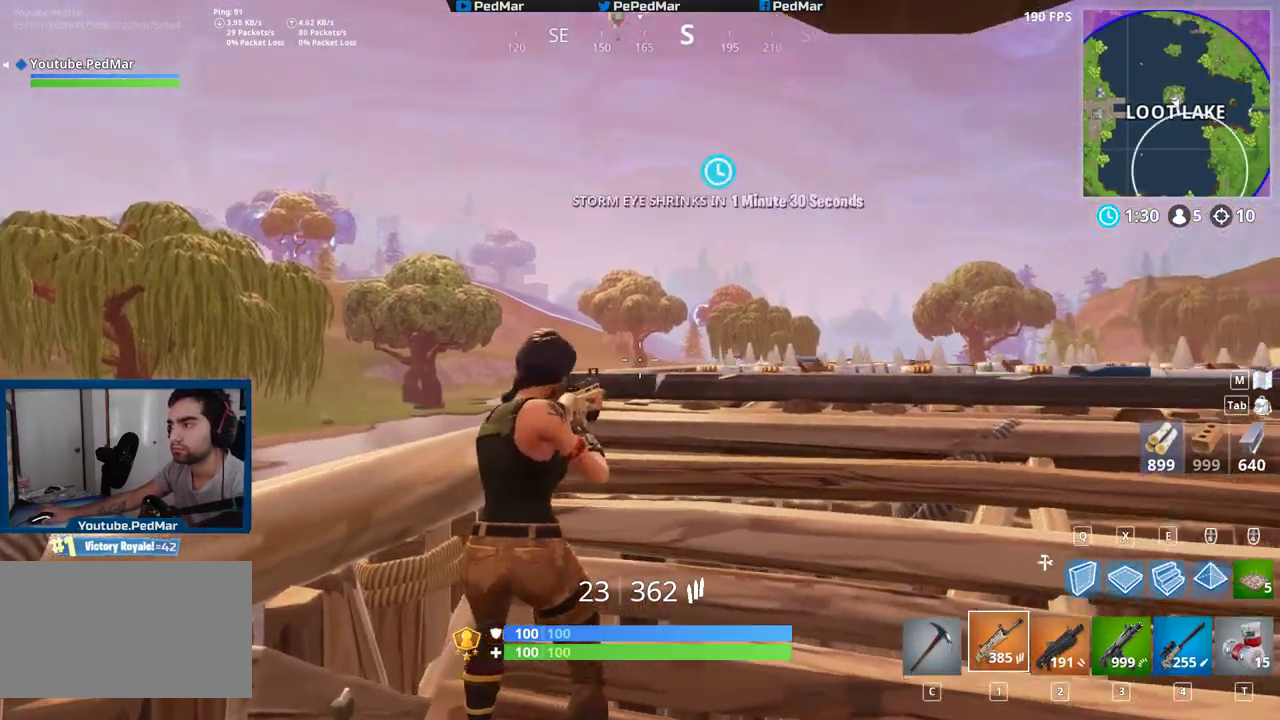
{"keys": ["shift"], "mouse": ["left"], "events": [[83, "mouse_right", "up"], [117, "w", "down"], [300, "w", "up"], [350, "mouse_left", "down"]]}
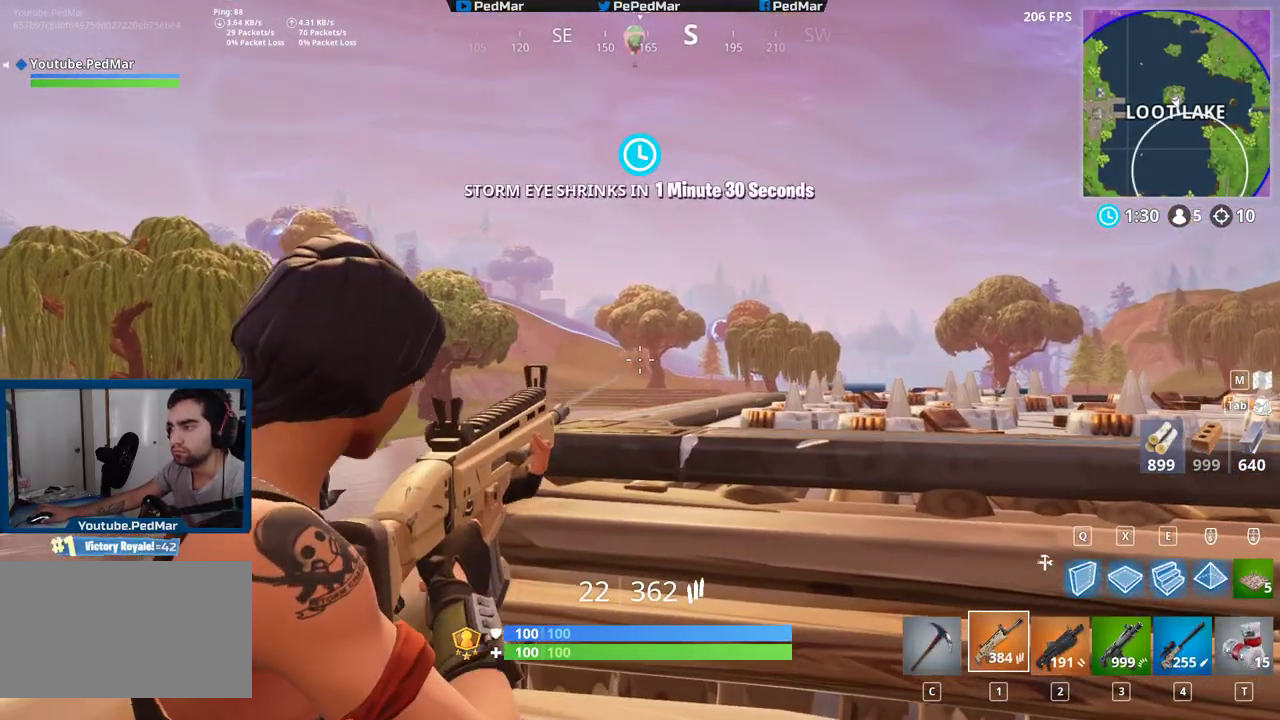
{"keys": ["shift"], "mouse": ["left"], "events": []}
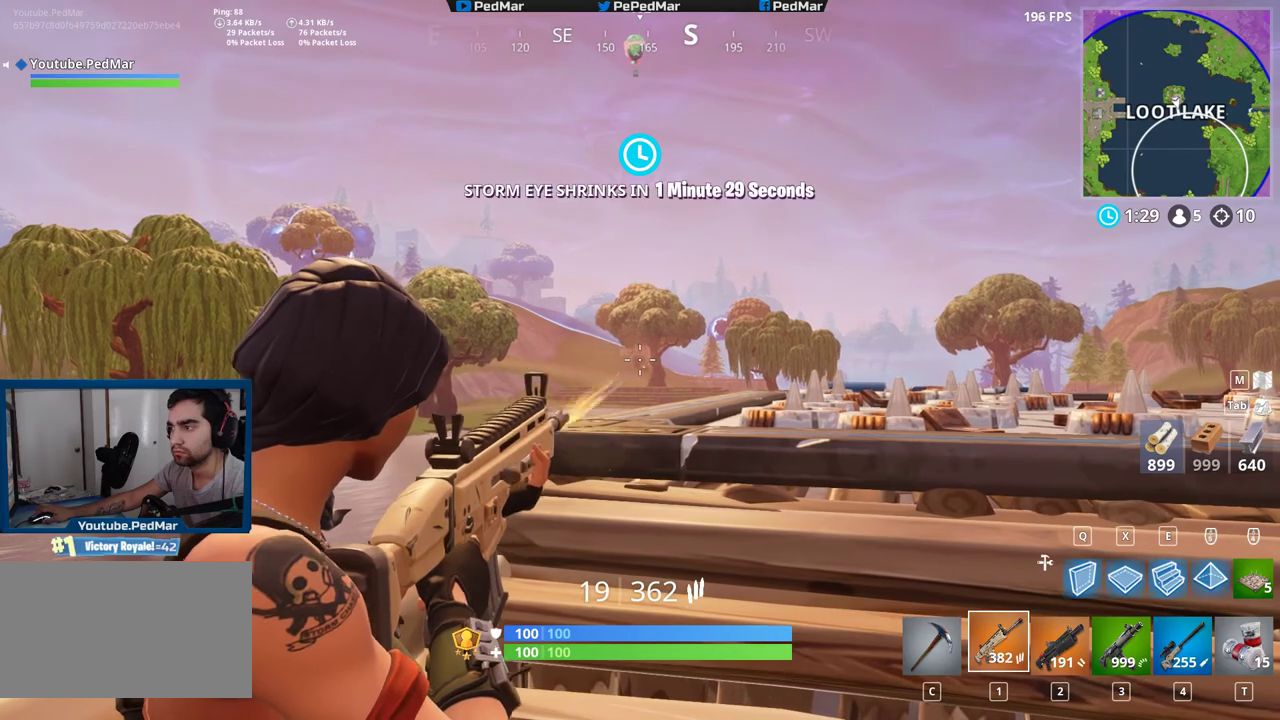
{"keys": ["shift"], "mouse": ["left"], "events": []}
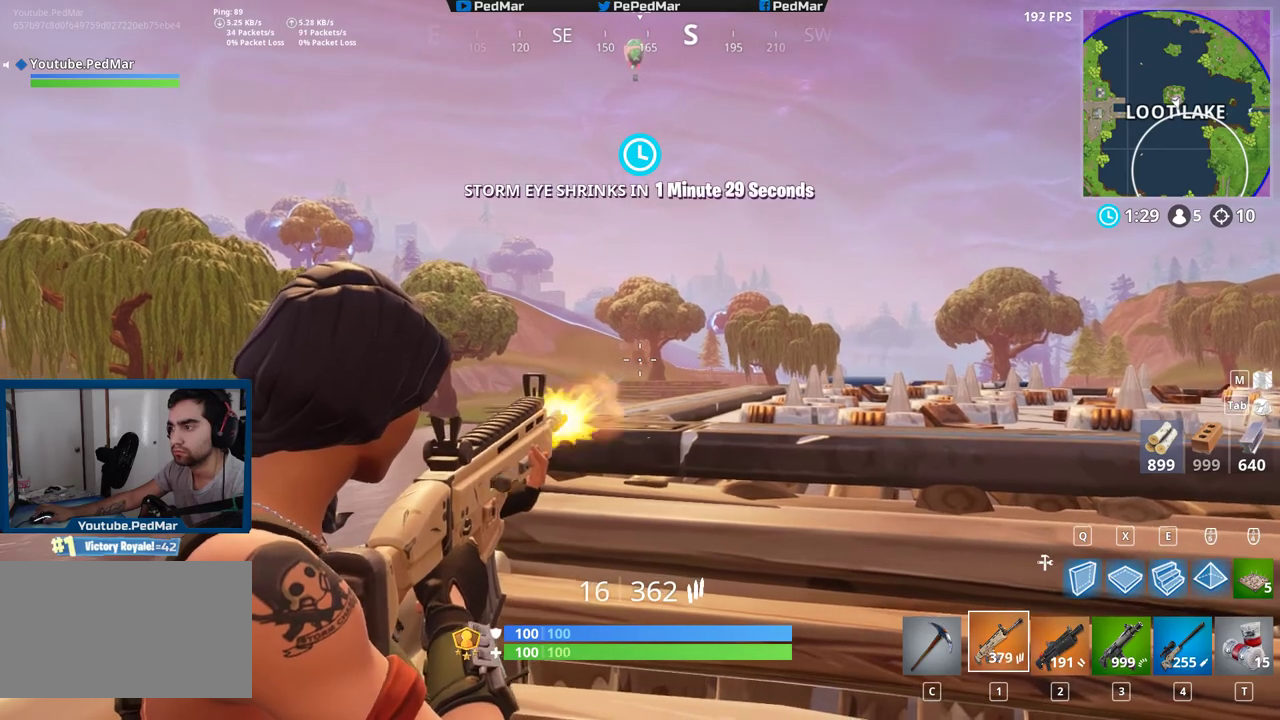
{"keys": ["shift"], "mouse": ["left"], "events": []}
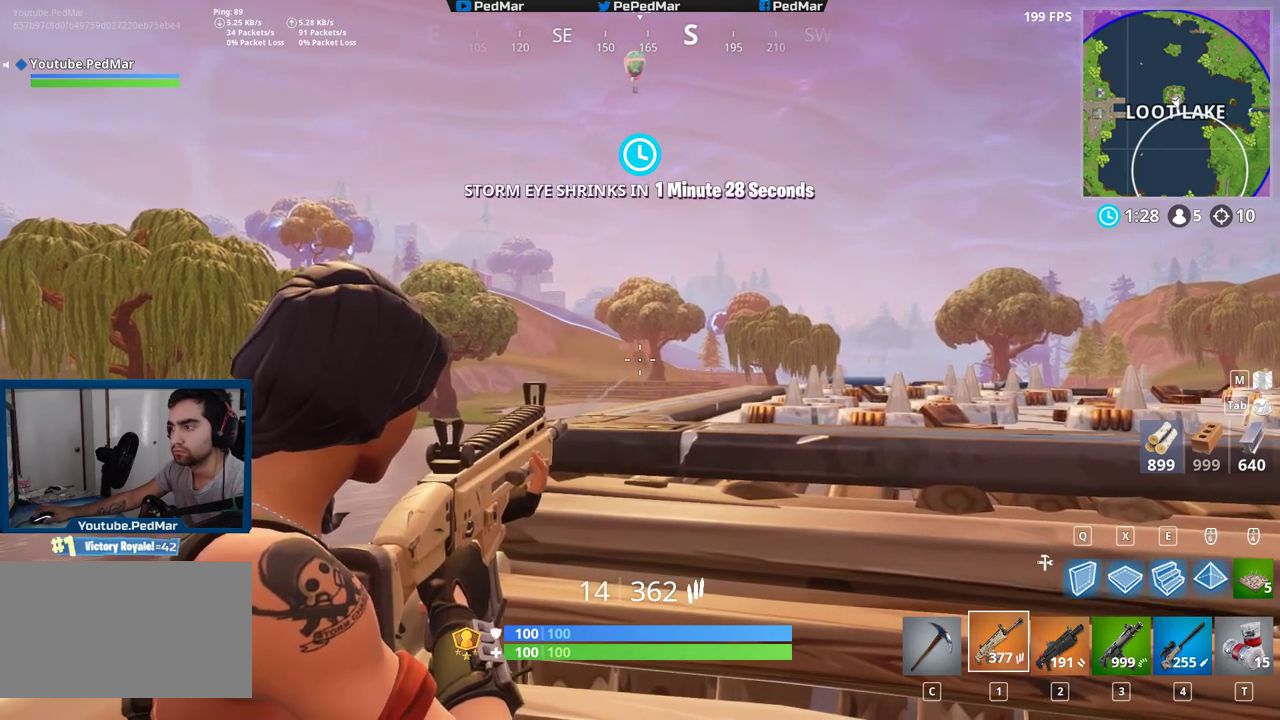
{"keys": ["shift"], "mouse": ["left"], "events": []}
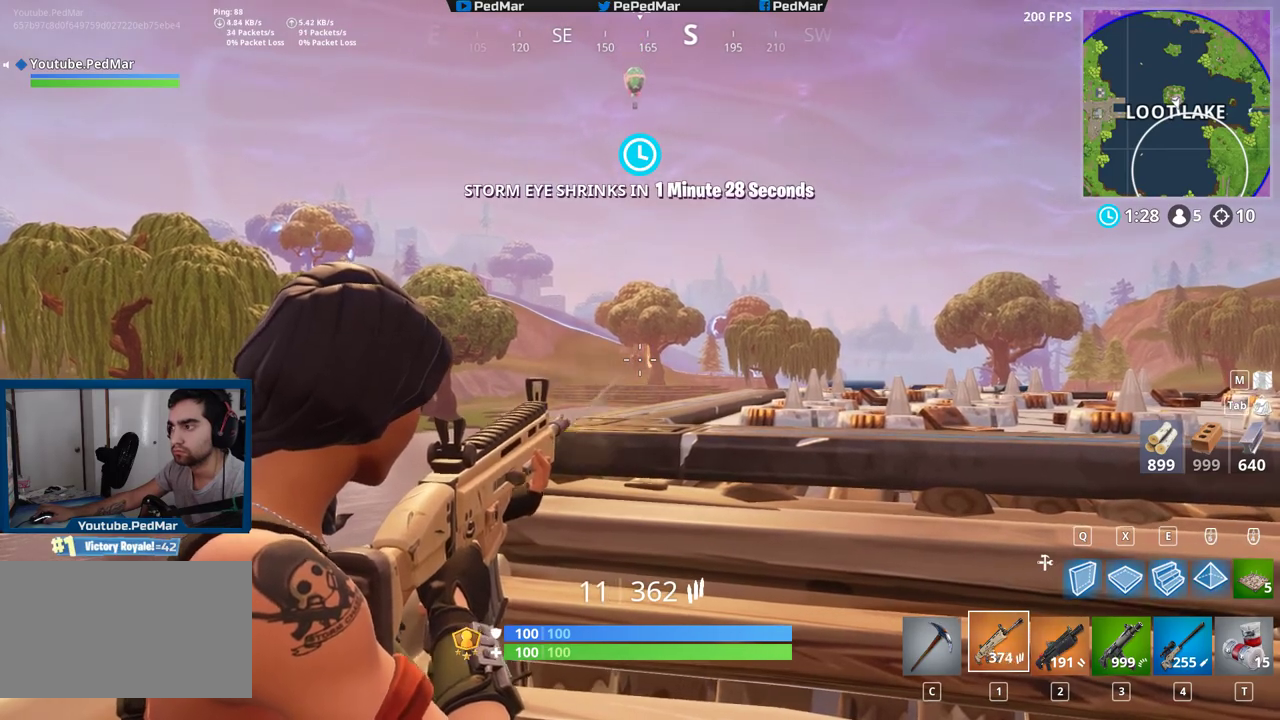
{"keys": ["shift"], "mouse": ["left"], "events": []}
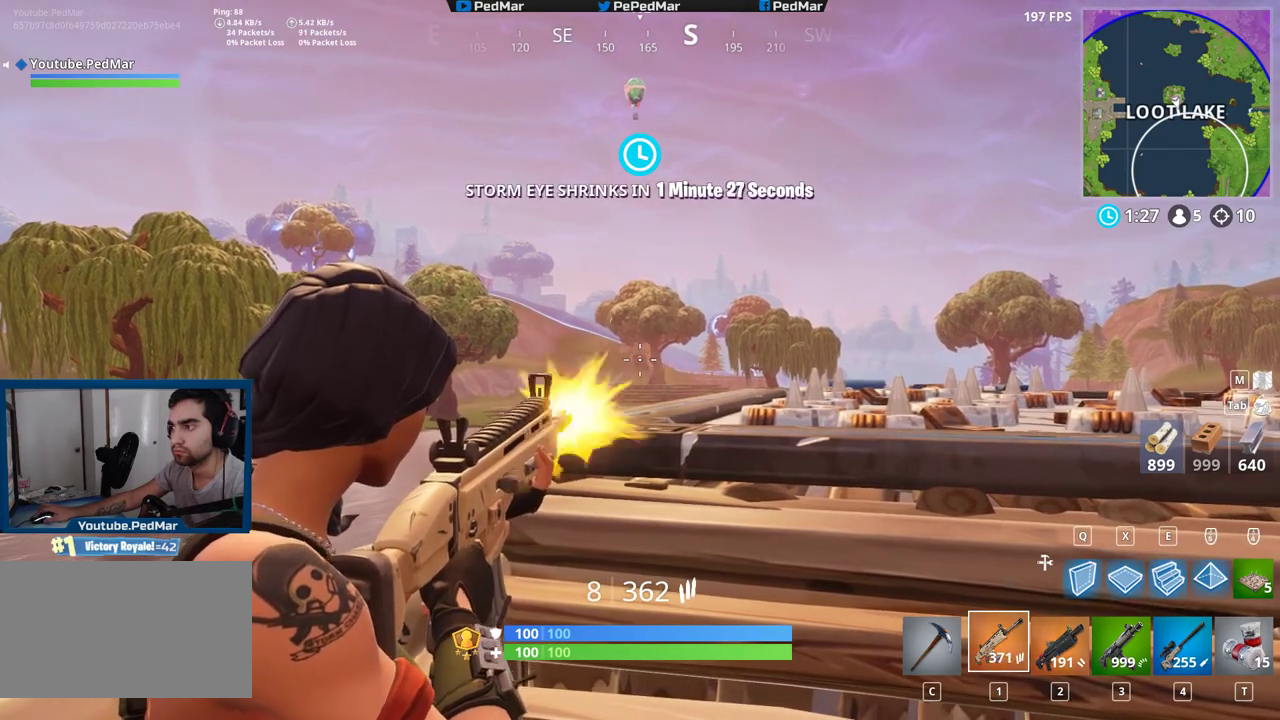
{"keys": ["shift"], "mouse": ["left"], "events": []}
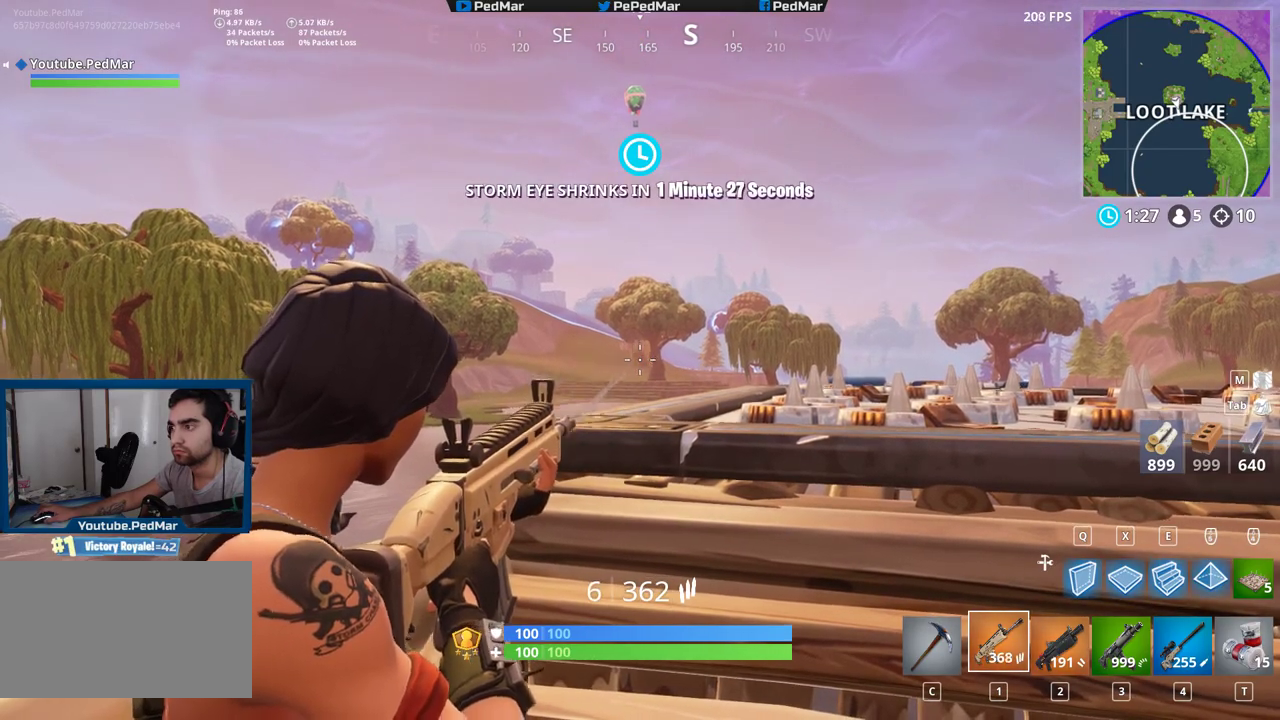
{"keys": ["shift"], "mouse": ["left"], "events": []}
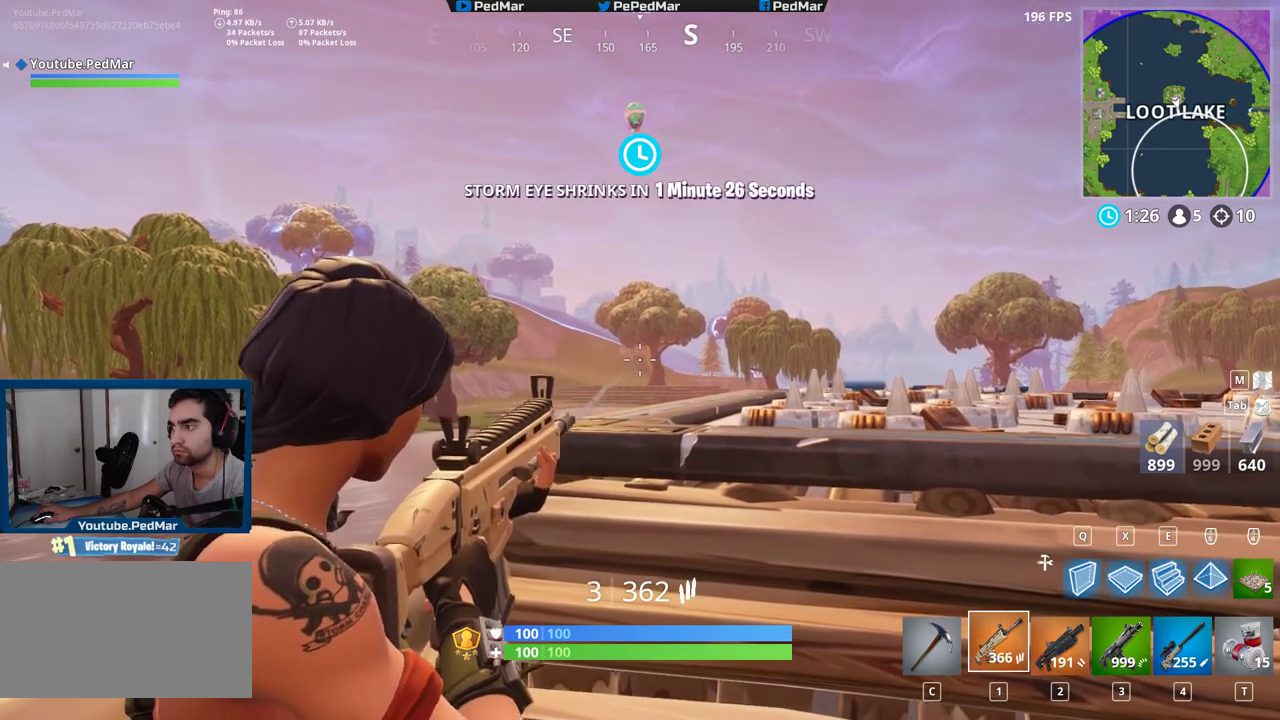
{"keys": ["s", "shift"], "mouse": ["left"], "events": [[317, "s", "down"]]}
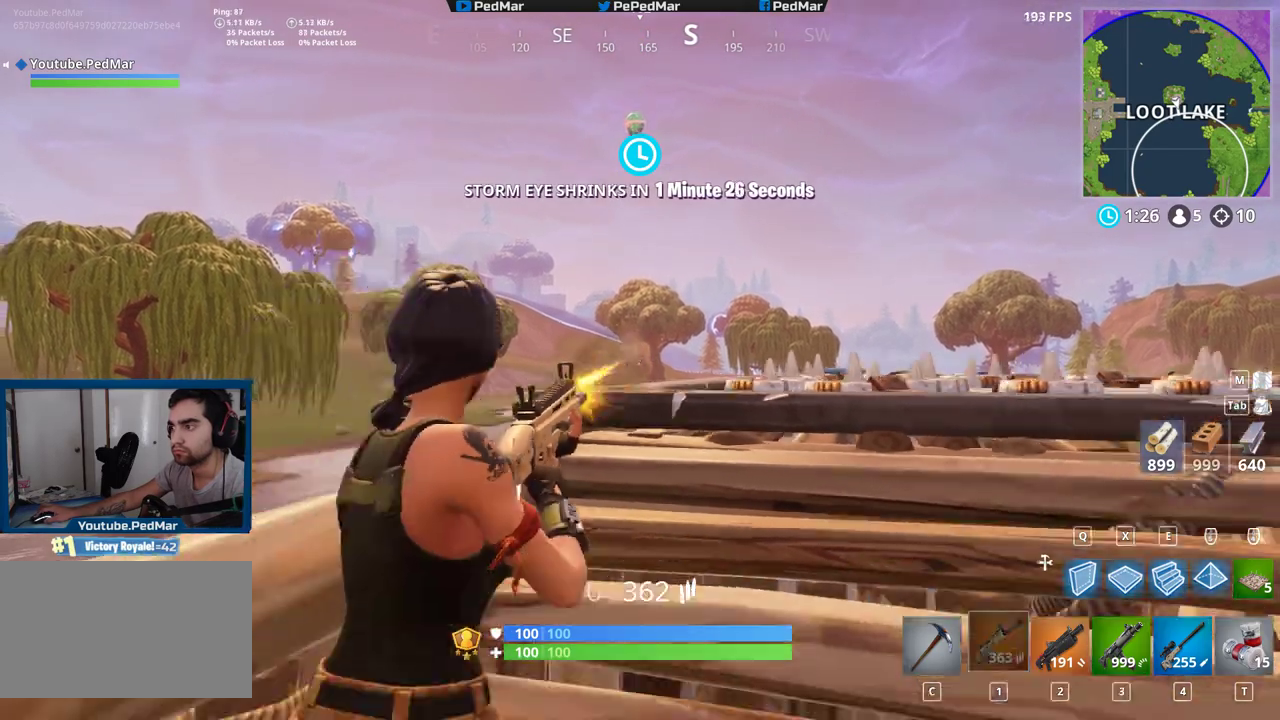
{"keys": ["a", "d", "shift"], "mouse": [], "events": [[50, "mouse_left", "up"], [50, "r", "down"], [133, "r", "up"], [317, "s", "up"], [400, "a", "down"], [467, "d", "down"]]}
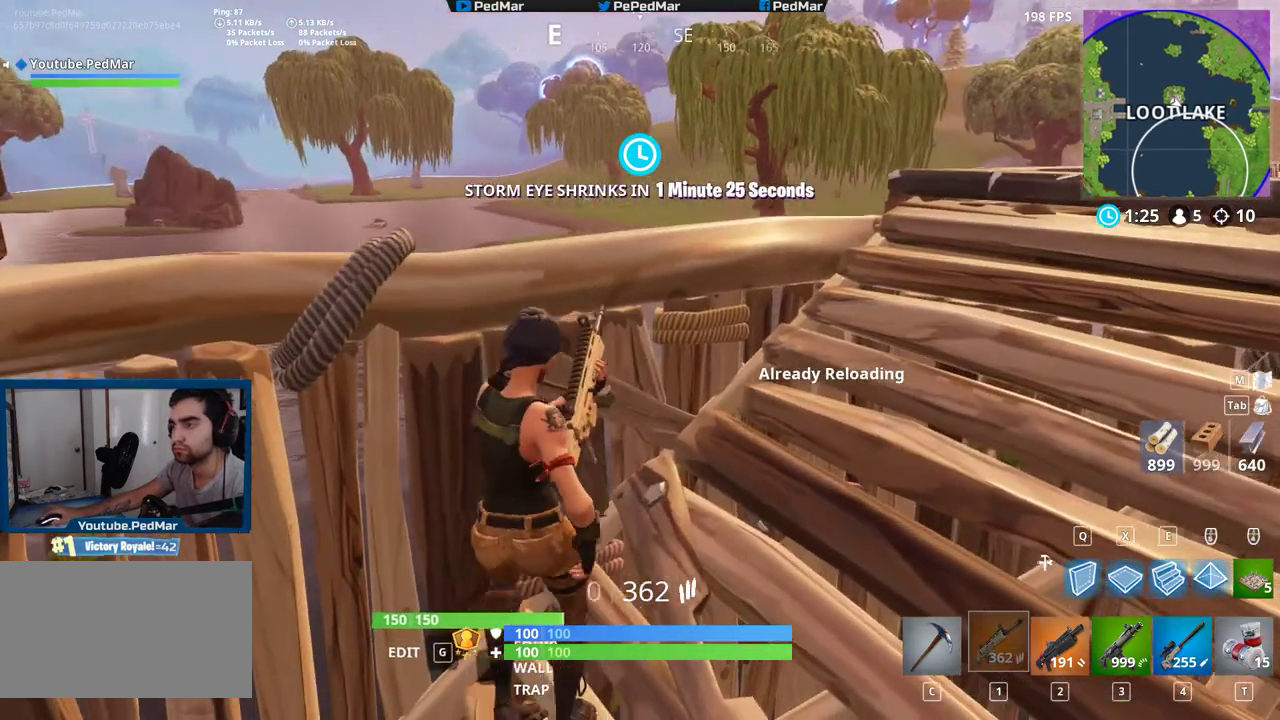
{"keys": ["a", "shift"], "mouse": [], "events": [[33, "a", "up"], [317, "d", "up"], [333, "a", "down"]]}
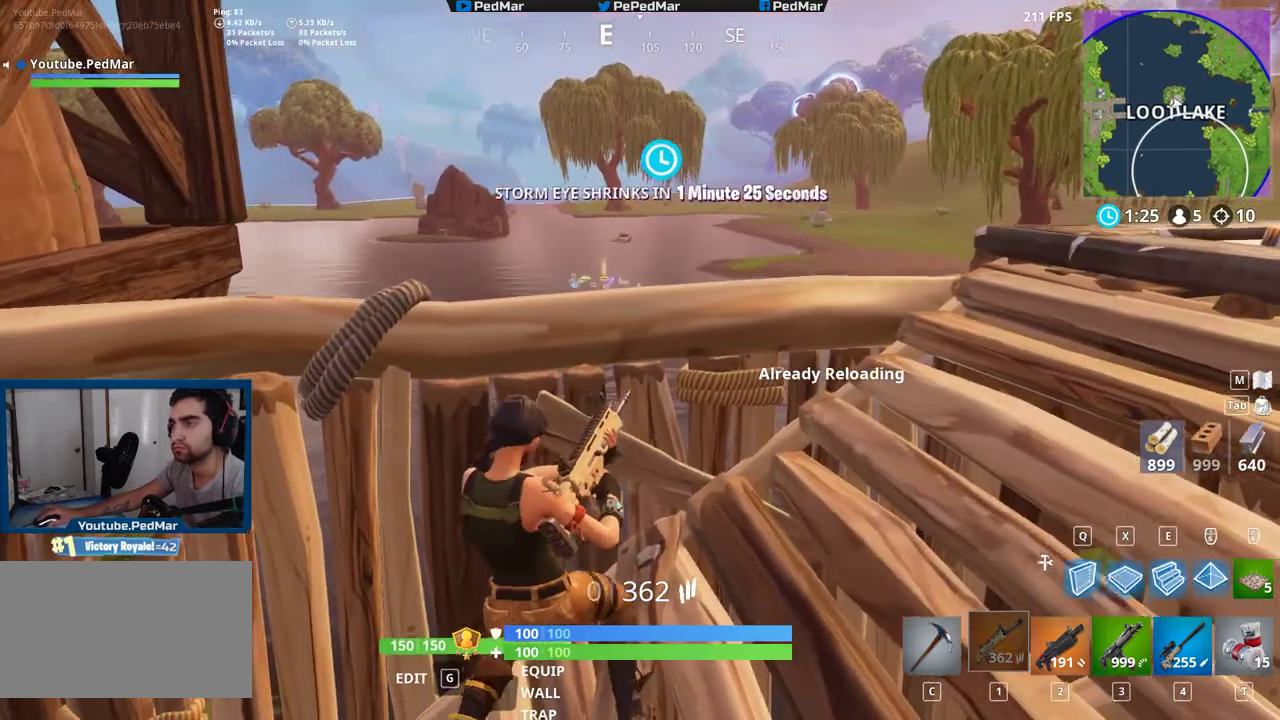
{"keys": ["shift"], "mouse": [], "events": [[167, "a", "up"], [250, "d", "down"], [467, "d", "up"]]}
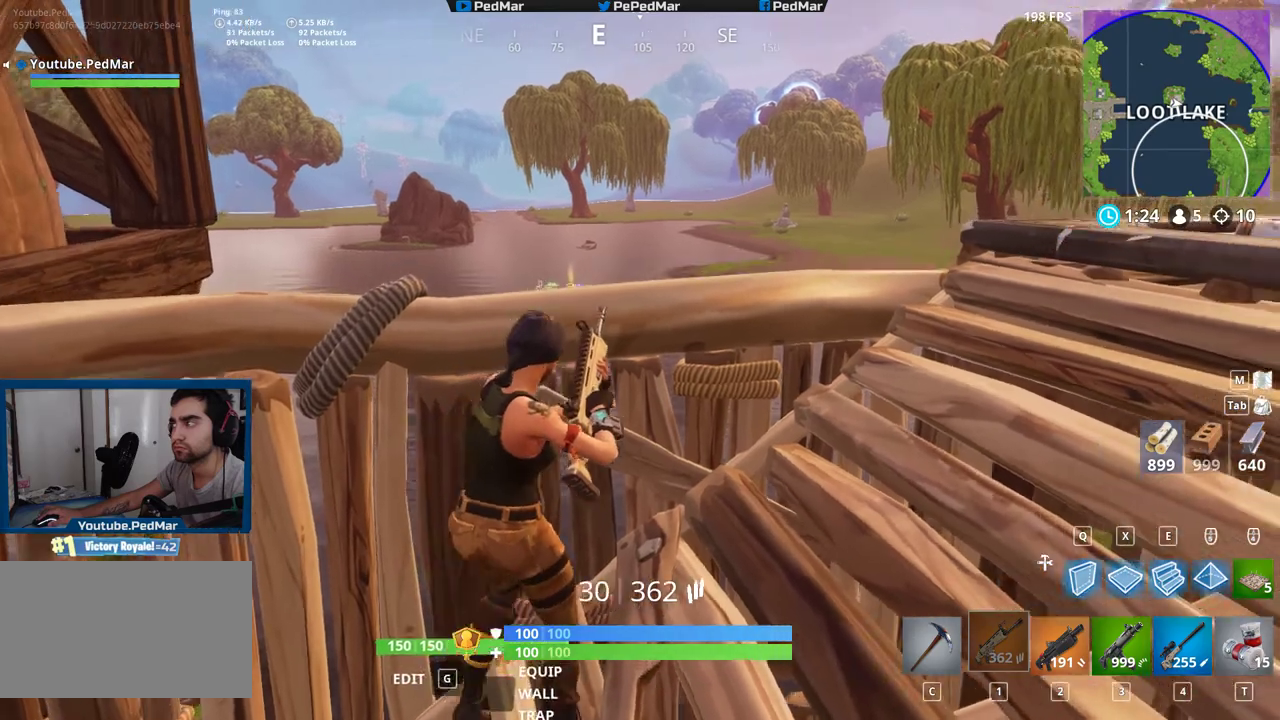
{"keys": ["d", "shift"], "mouse": [], "events": [[33, "a", "down"], [317, "a", "up"], [433, "d", "down"]]}
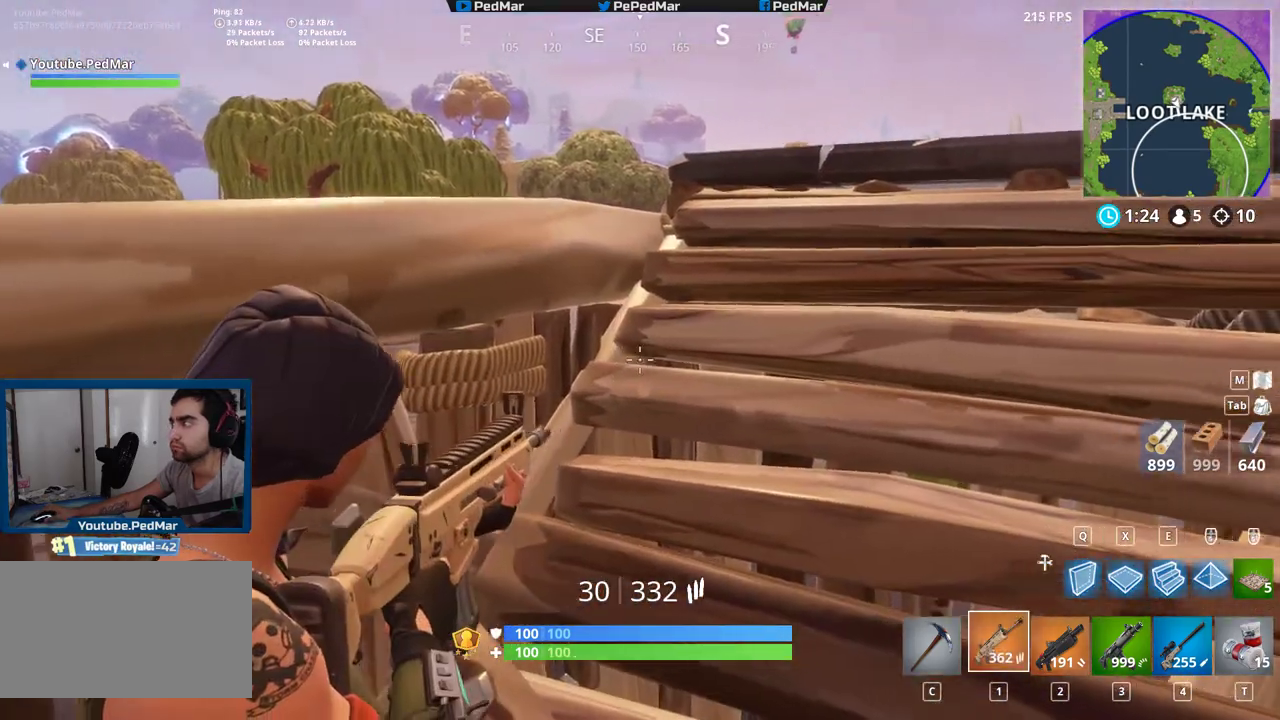
{"keys": ["shift", "w"], "mouse": [], "events": [[267, "d", "up"], [283, "w", "down"]]}
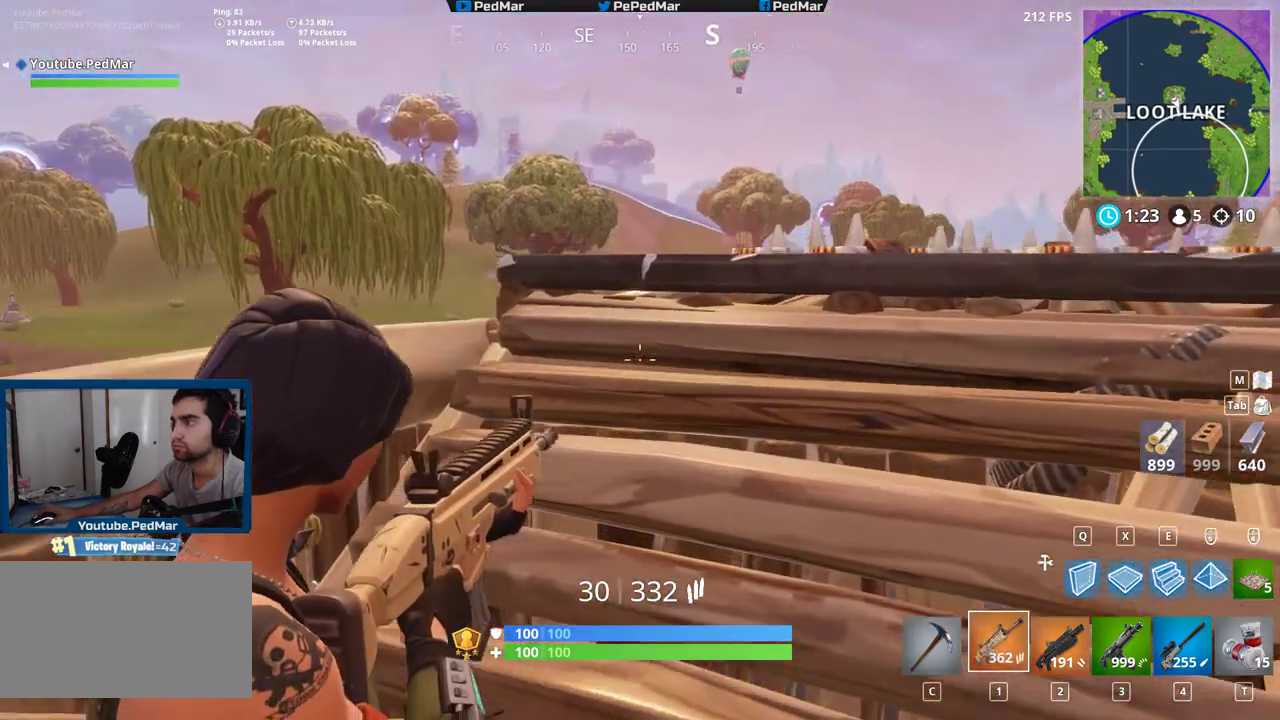
{"keys": ["a", "shift"], "mouse": [], "events": [[417, "w", "up"], [483, "a", "down"]]}
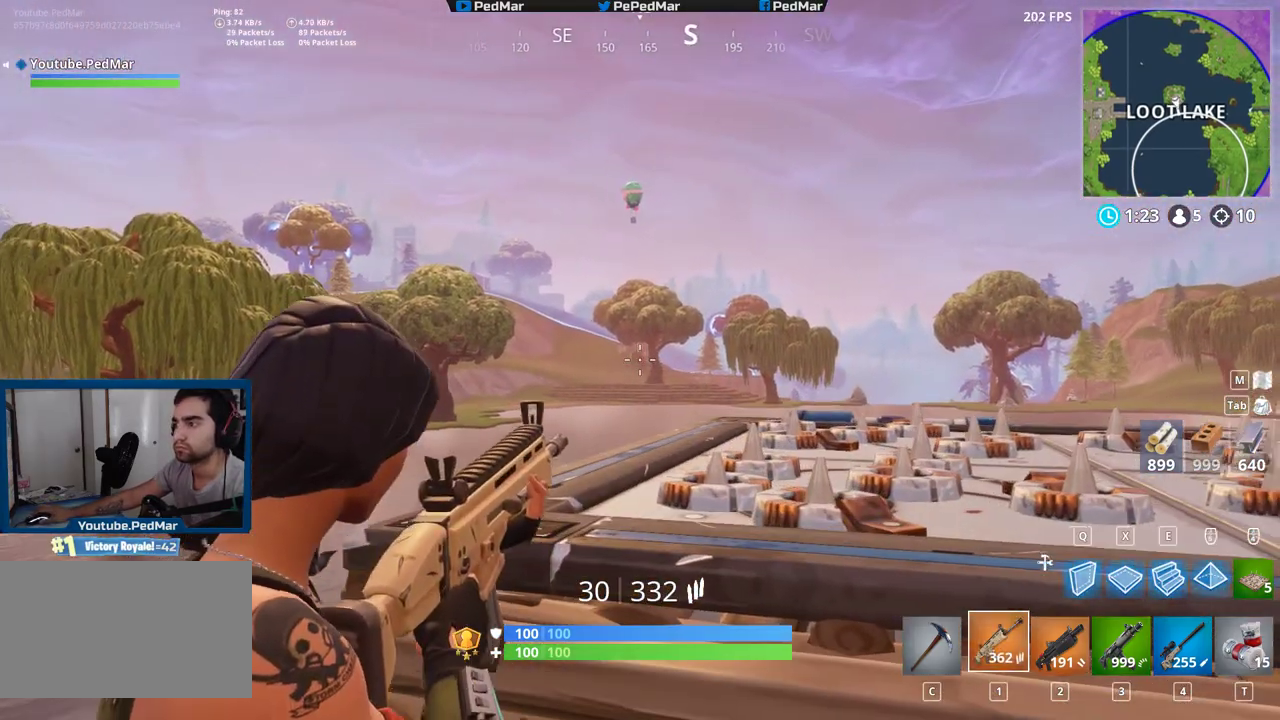
{"keys": ["shift"], "mouse": ["left"], "events": [[50, "a", "up"], [100, "mouse_left", "down"]]}
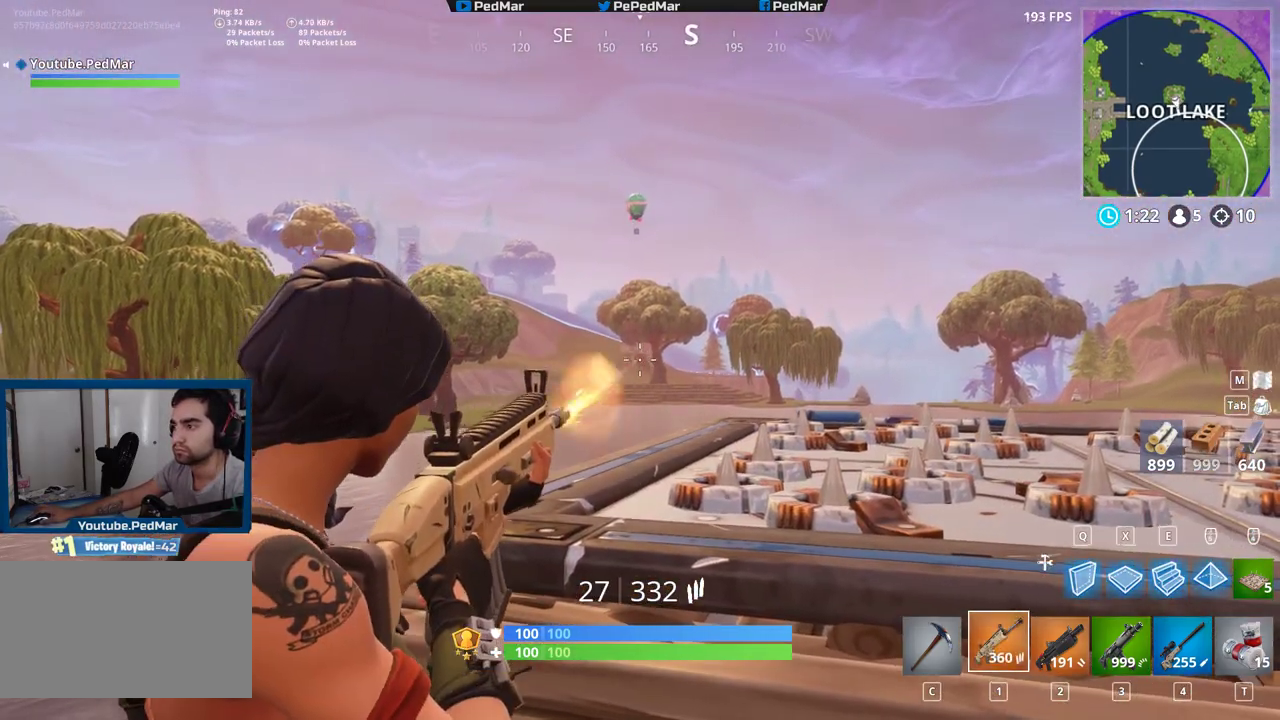
{"keys": ["shift"], "mouse": ["left"], "events": []}
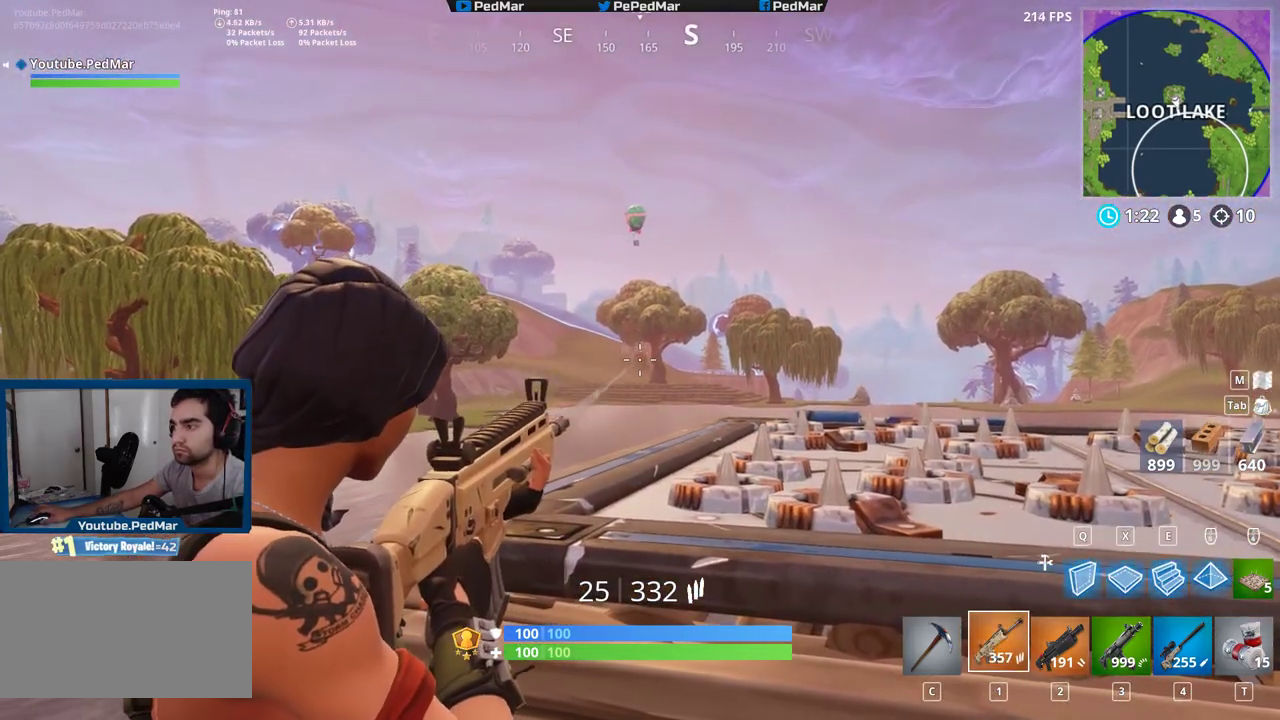
{"keys": ["shift"], "mouse": ["left"], "events": []}
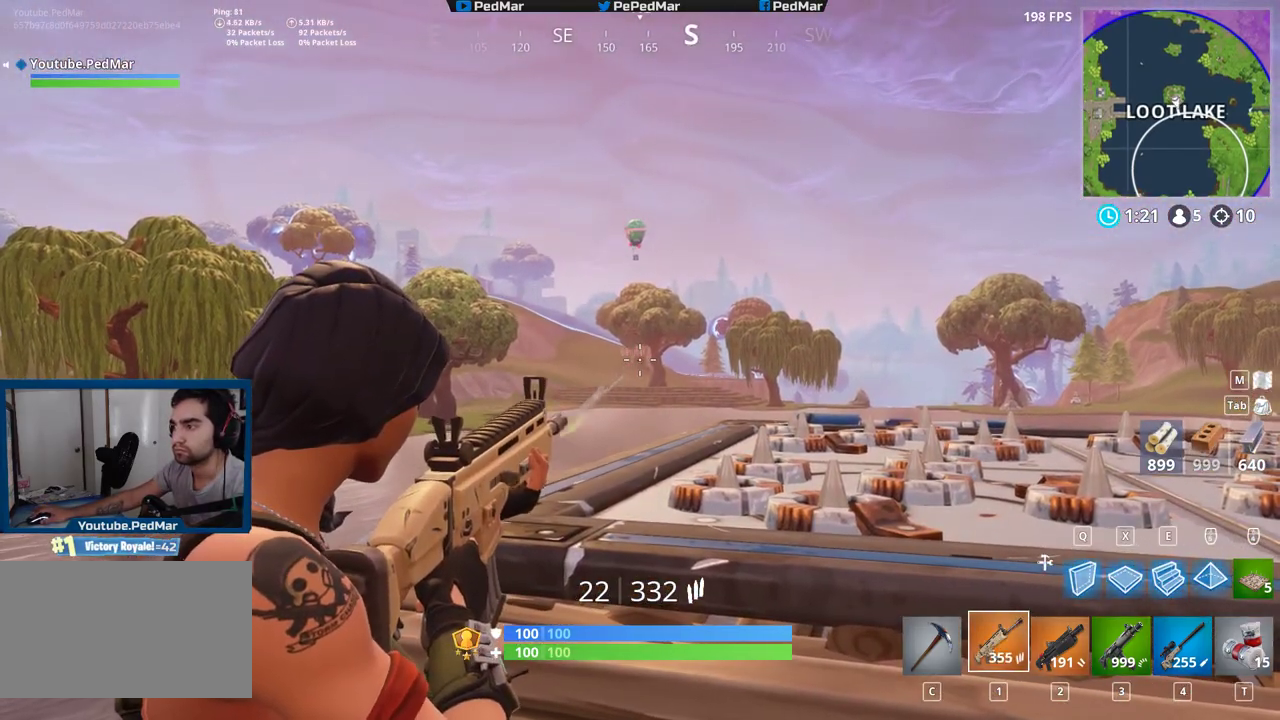
{"keys": ["shift"], "mouse": ["left"], "events": []}
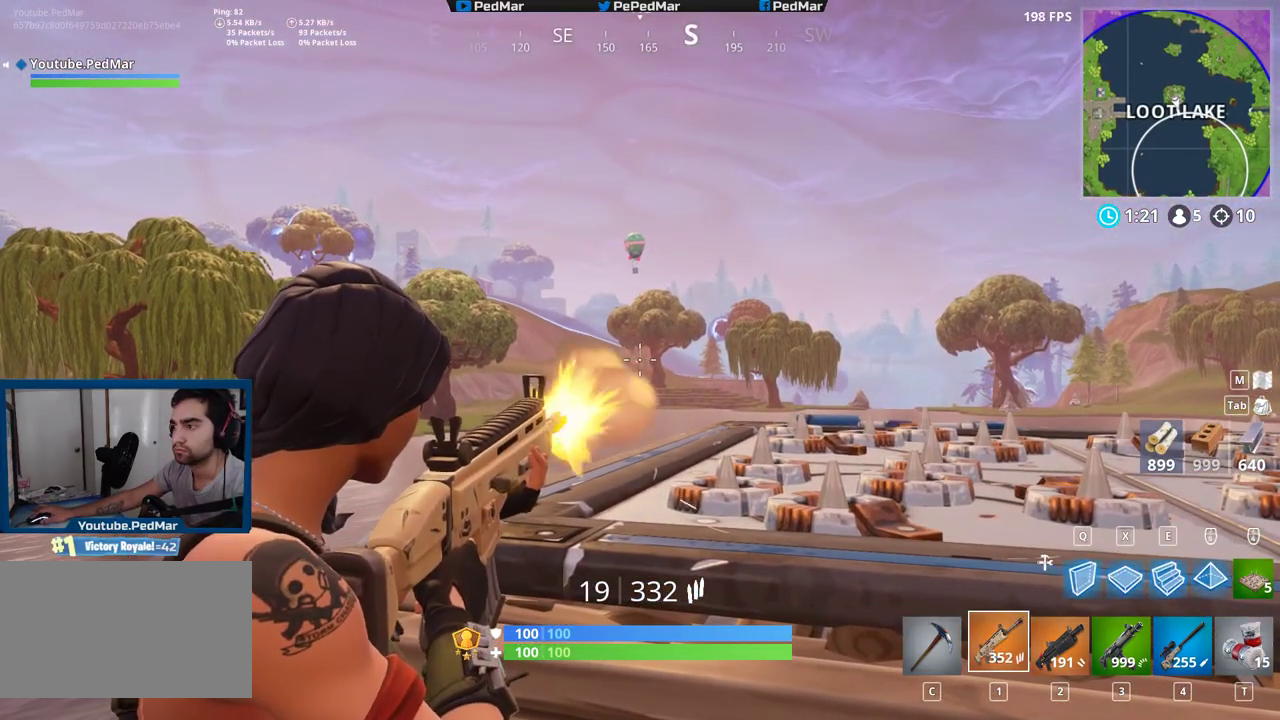
{"keys": ["shift"], "mouse": ["left"], "events": []}
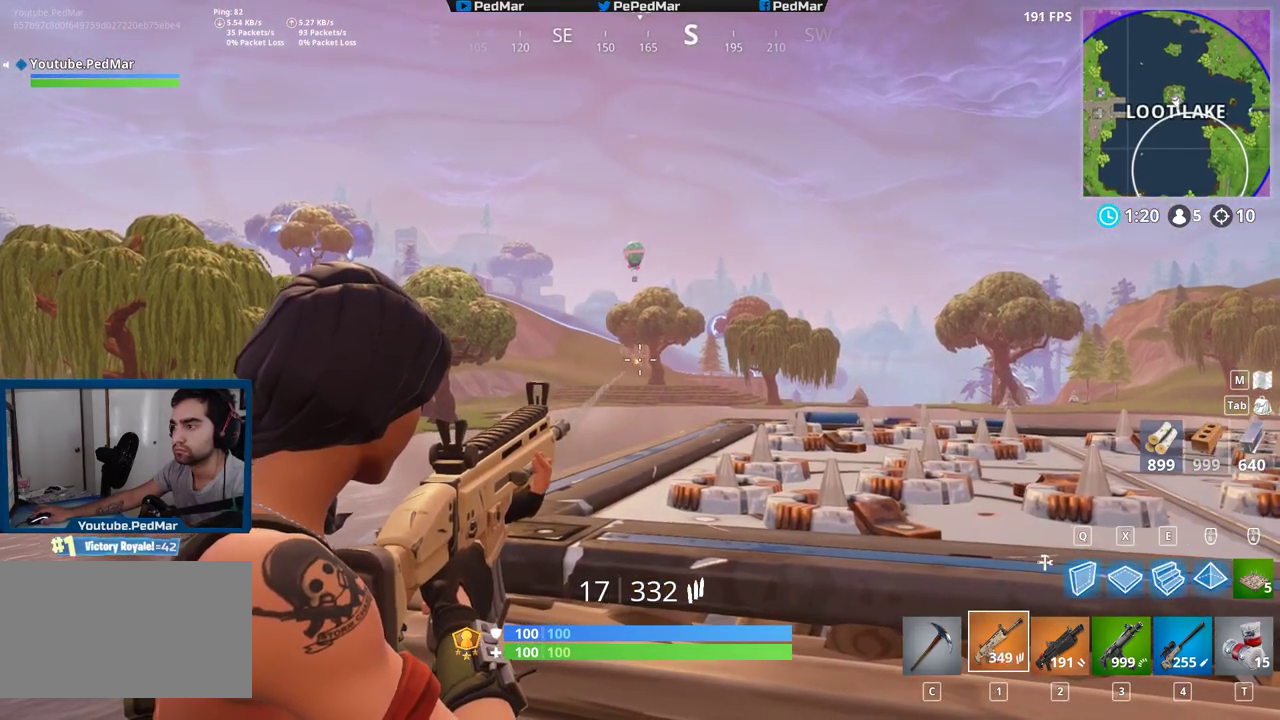
{"keys": ["shift"], "mouse": ["left"], "events": []}
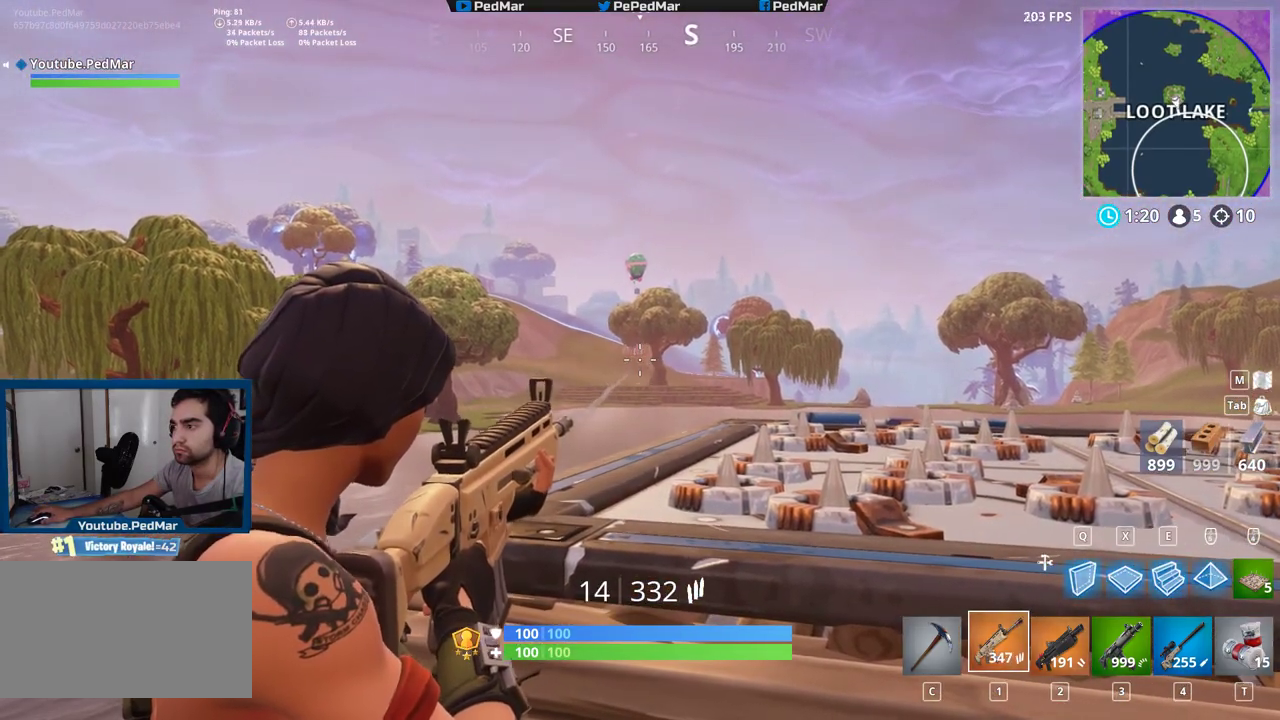
{"keys": ["shift"], "mouse": ["left"], "events": []}
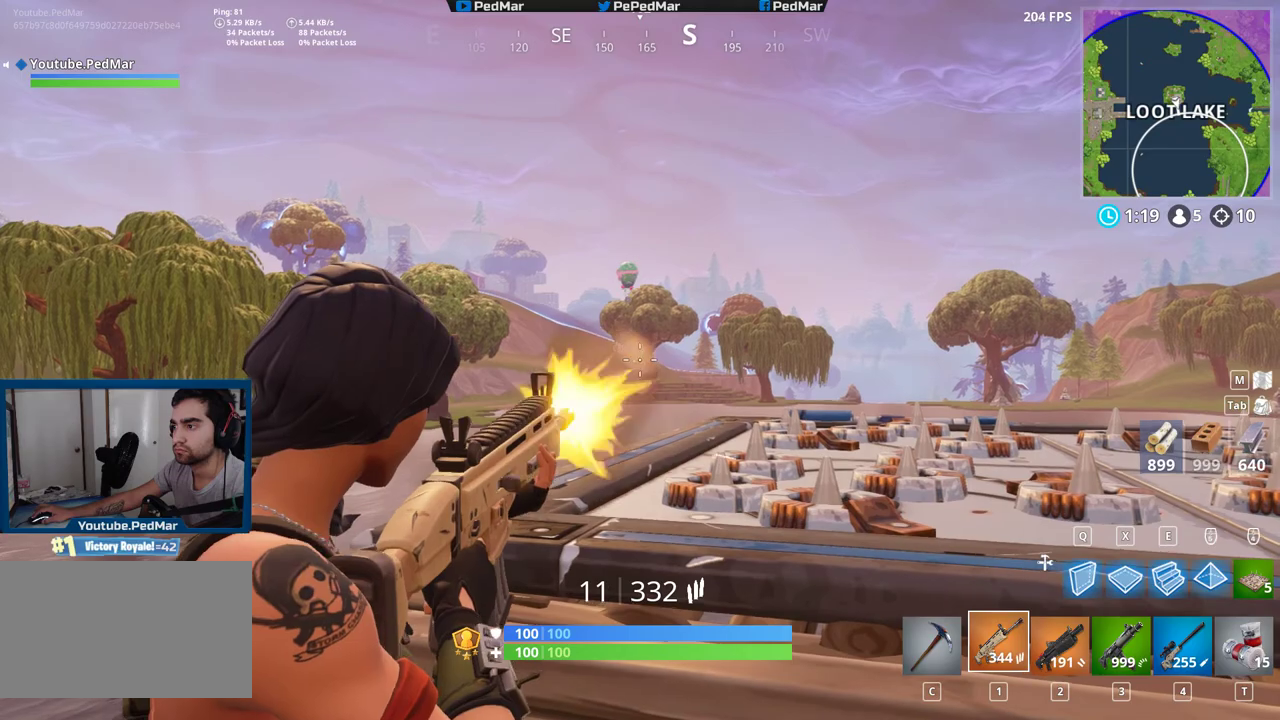
{"keys": ["shift"], "mouse": ["left"], "events": []}
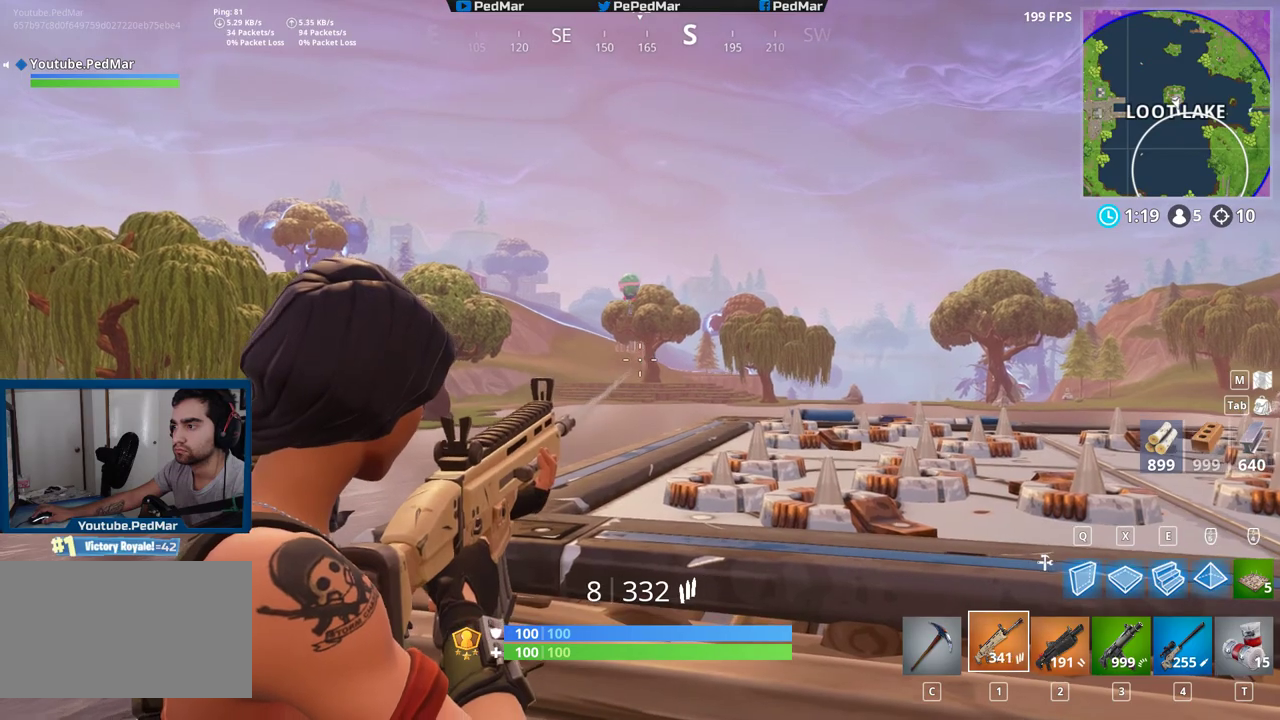
{"keys": ["shift"], "mouse": ["left"], "events": []}
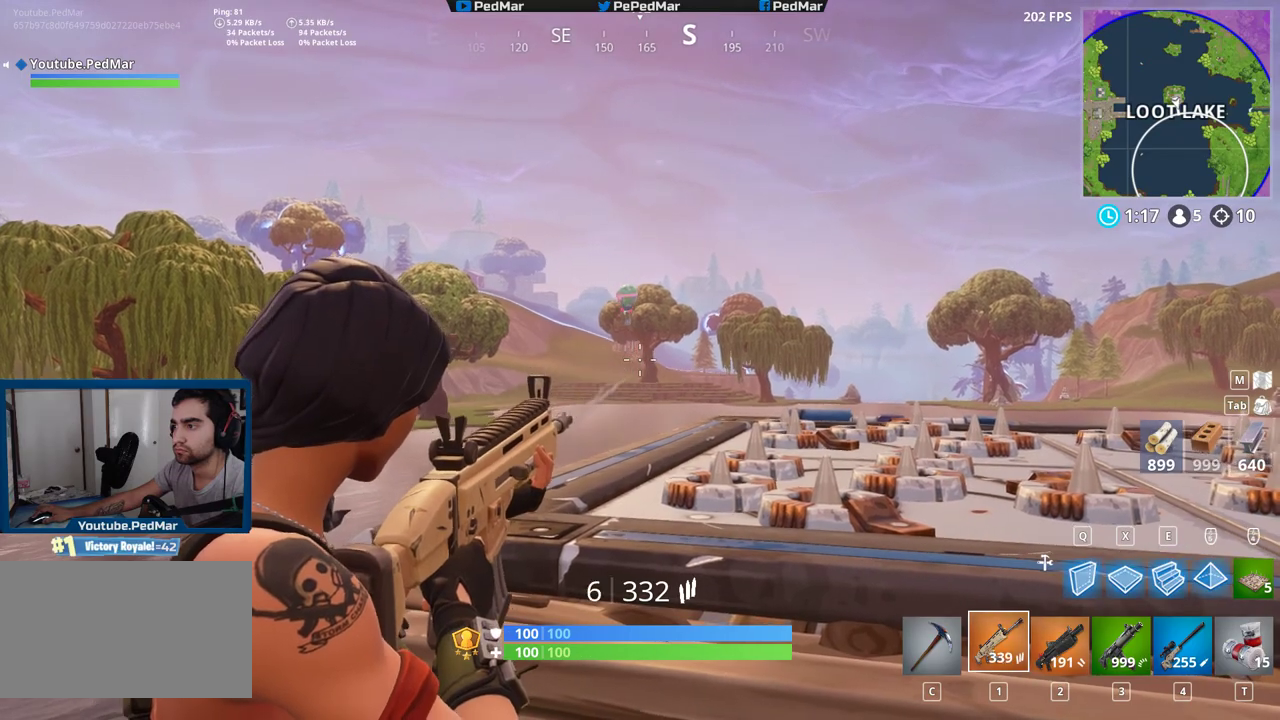
{"keys": ["r", "s", "shift"], "mouse": [], "events": [[367, "s", "down"], [433, "r", "down"], [467, "mouse_left", "up"]]}
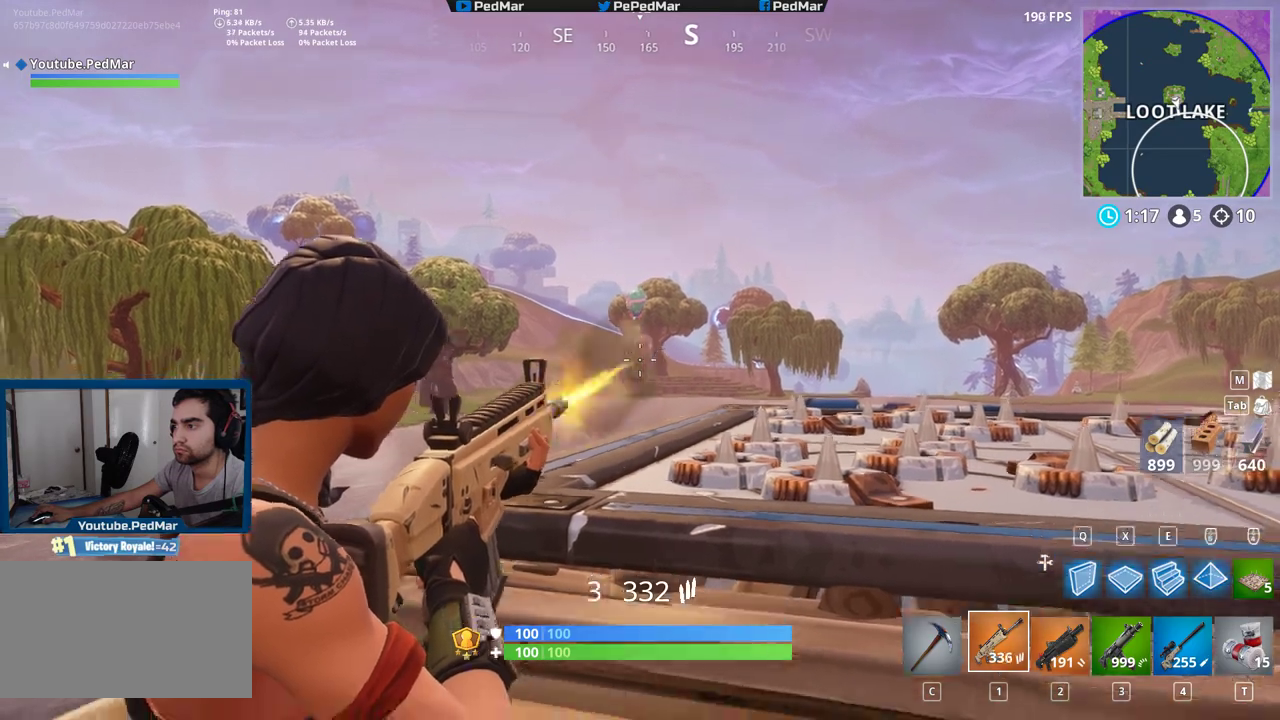
{"keys": ["shift"], "mouse": [], "events": [[33, "r", "up"], [350, "s", "up"]]}
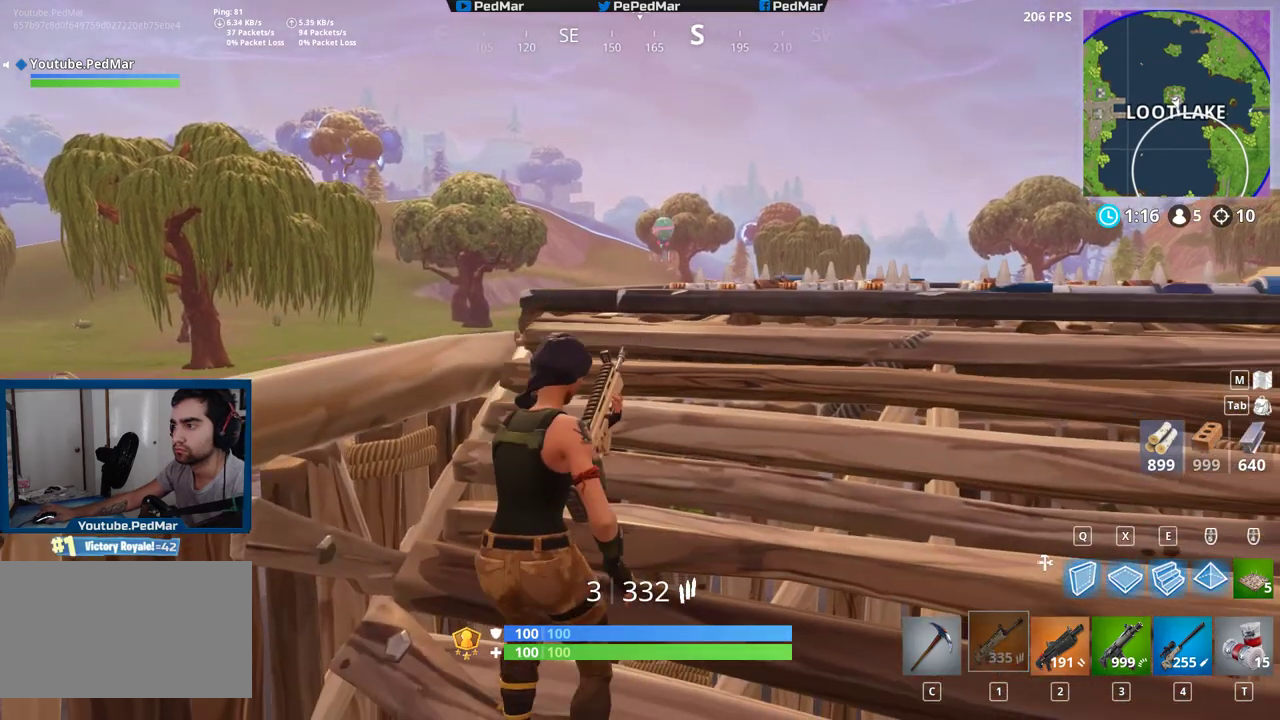
{"keys": ["shift"], "mouse": [], "events": [[17, "a", "down"], [400, "a", "up"]]}